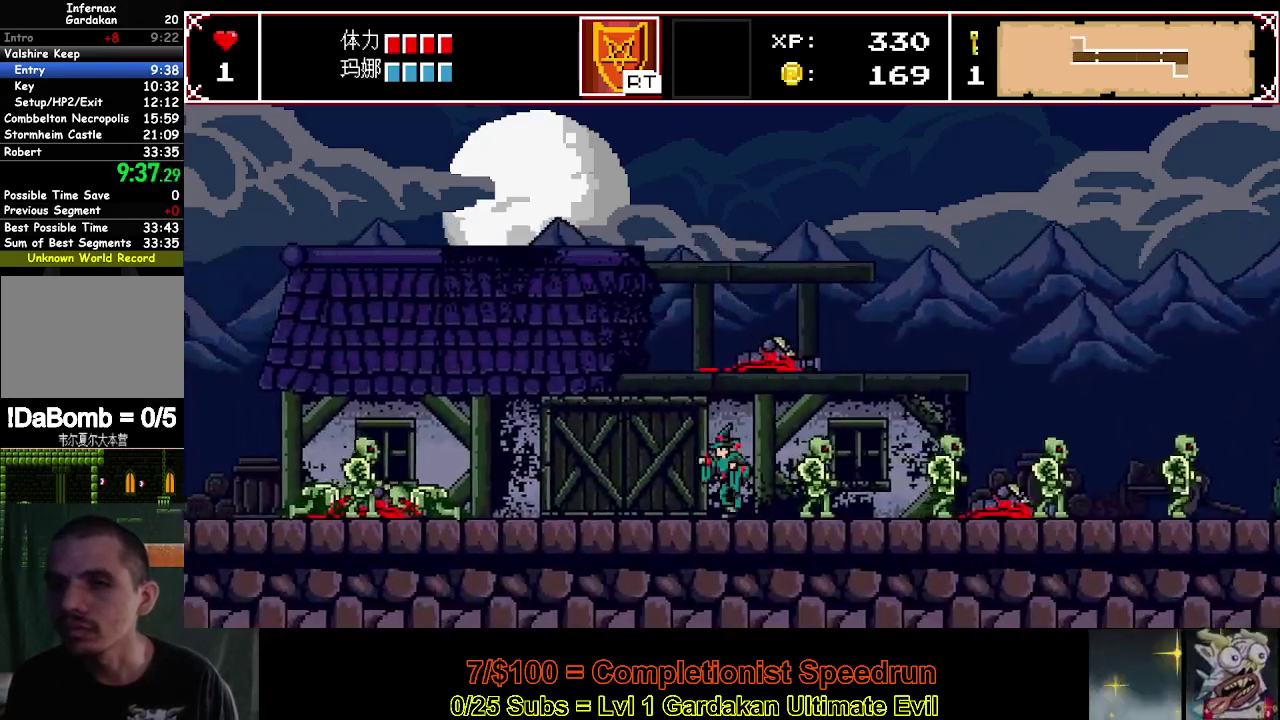
Gameplay with a controller (Xbox layout); each line is a JSON object with the inputs held at the frame after it. "events" lists button and stick changes between this image and that frame as [ms after this image, input, new state], when the widget could be followed in between. Not read: L3 left_stick.
{"buttons": ["DPAD_LEFT"], "right_stick": "center", "events": []}
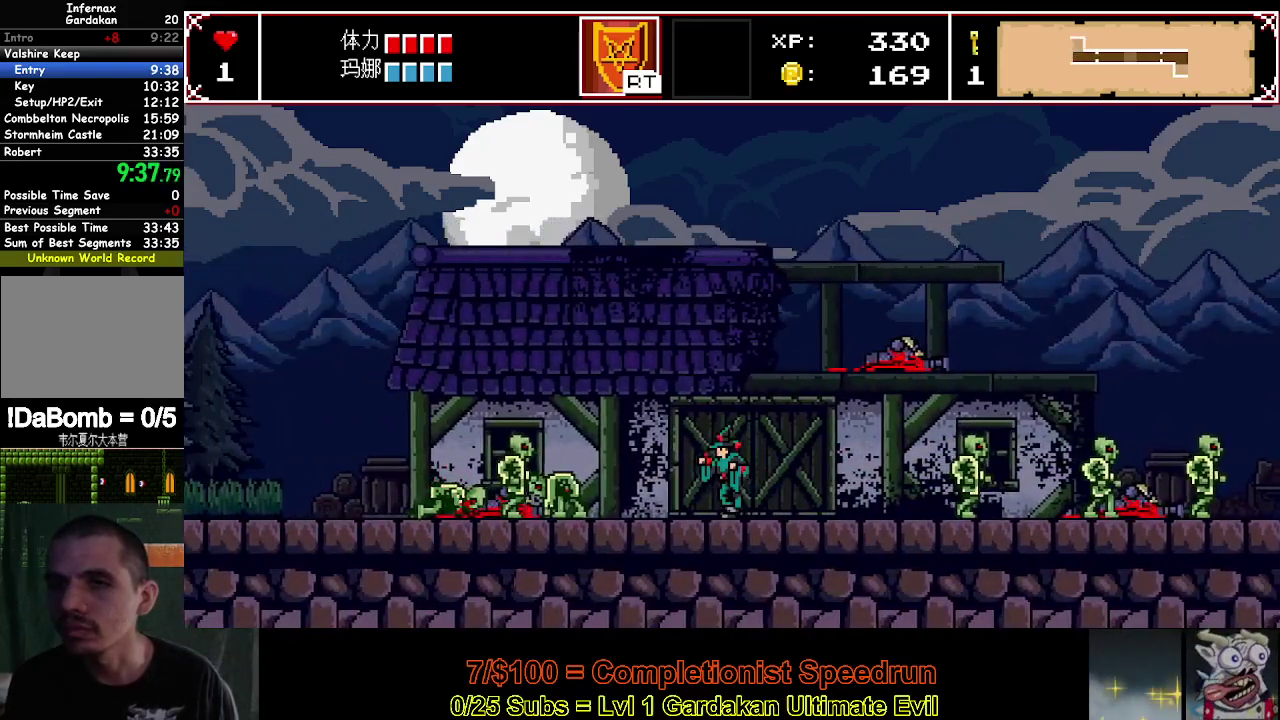
{"buttons": ["Y", "DPAD_LEFT"], "right_stick": "center", "events": [[383, "Y", "down"]]}
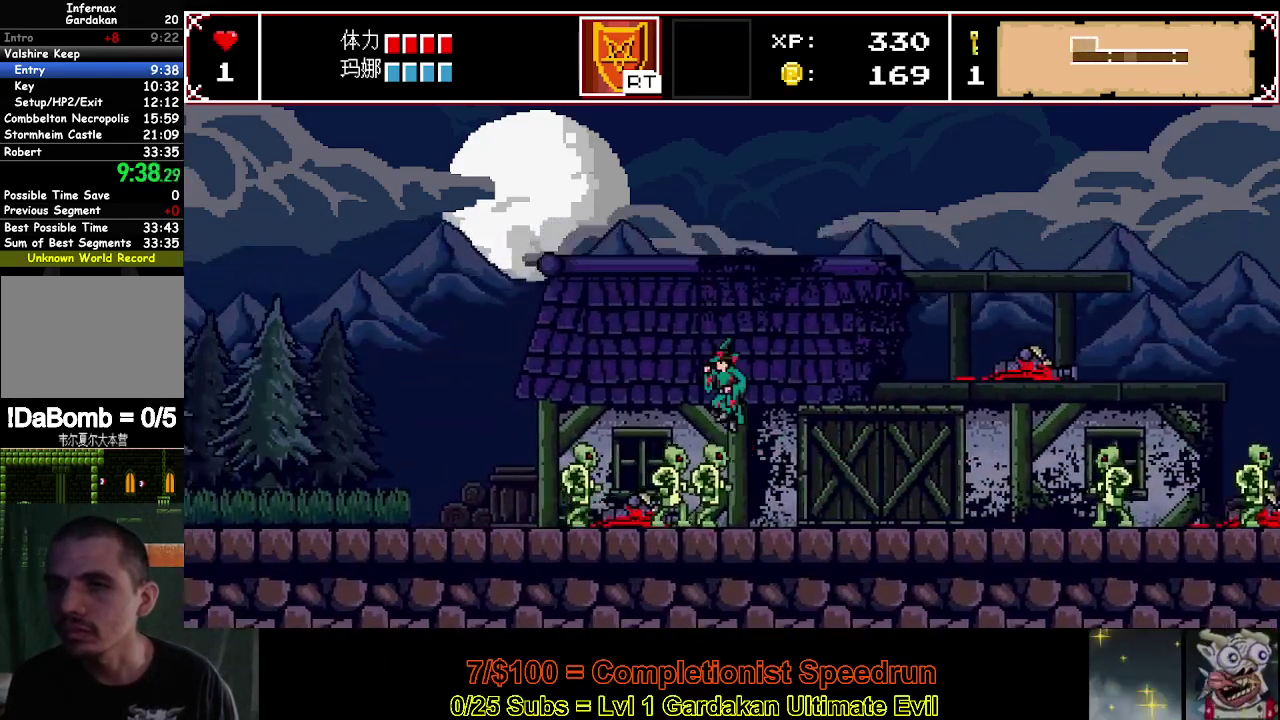
{"buttons": ["DPAD_LEFT"], "right_stick": "center", "events": [[50, "Y", "up"]]}
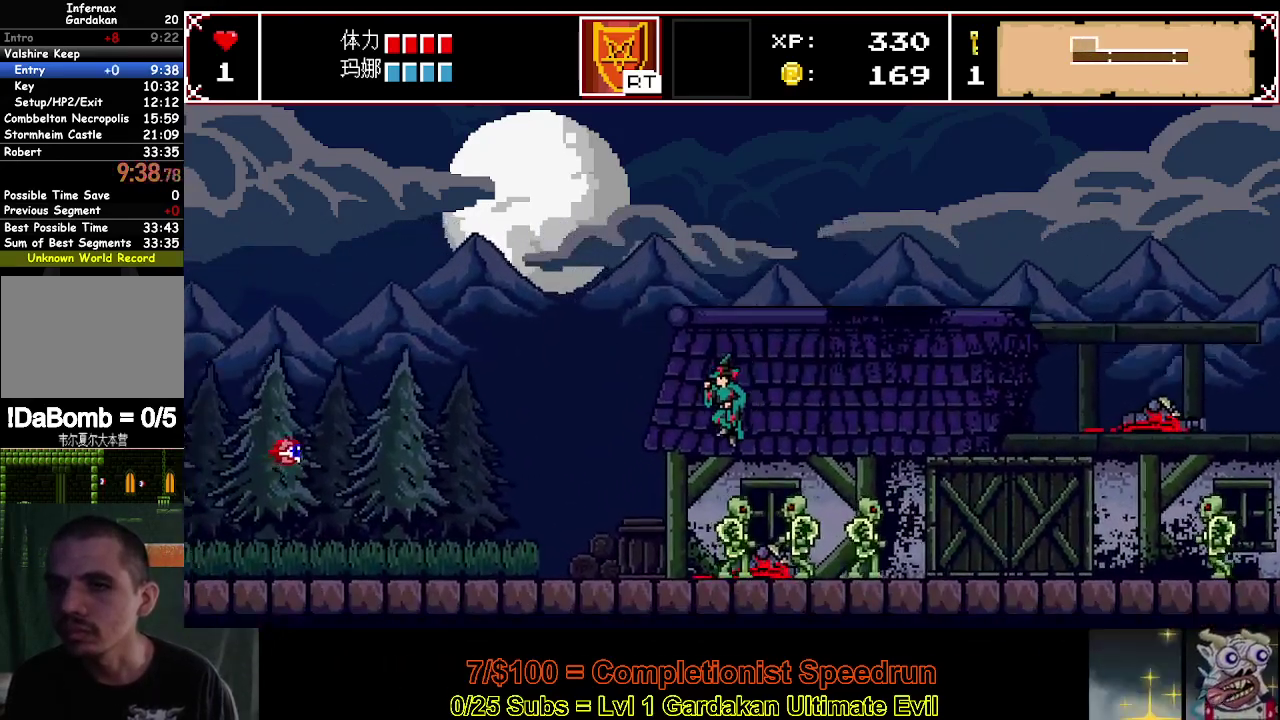
{"buttons": ["DPAD_LEFT"], "right_stick": "center", "events": [[300, "Y", "down"], [483, "Y", "up"]]}
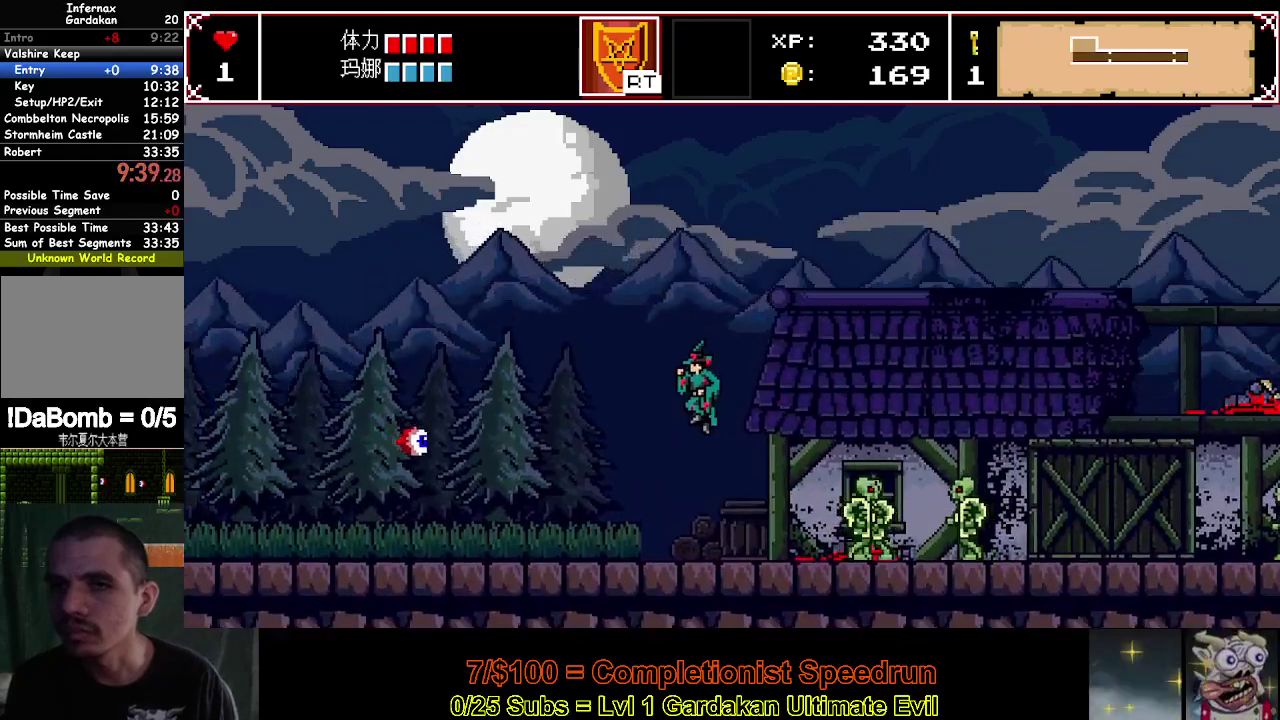
{"buttons": ["X", "DPAD_LEFT"], "right_stick": "center", "events": [[383, "X", "down"]]}
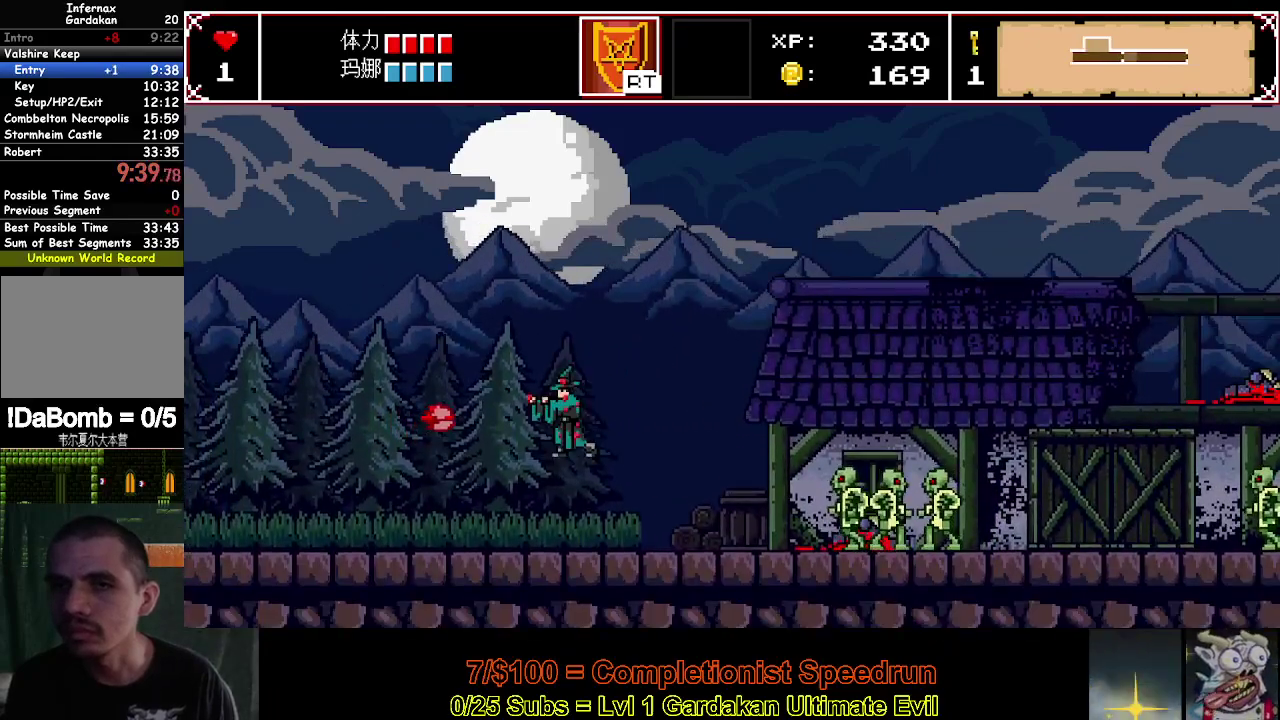
{"buttons": ["DPAD_LEFT"], "right_stick": "center", "events": [[33, "X", "up"]]}
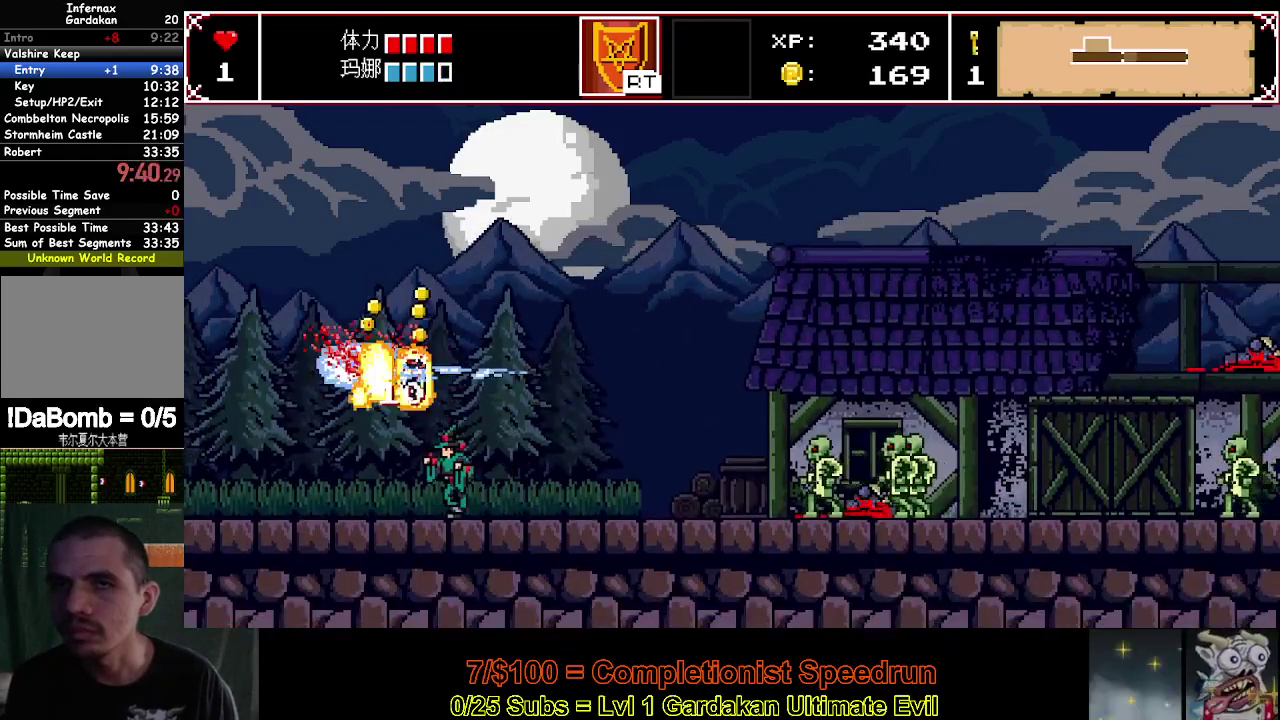
{"buttons": ["DPAD_LEFT"], "right_stick": "center", "events": []}
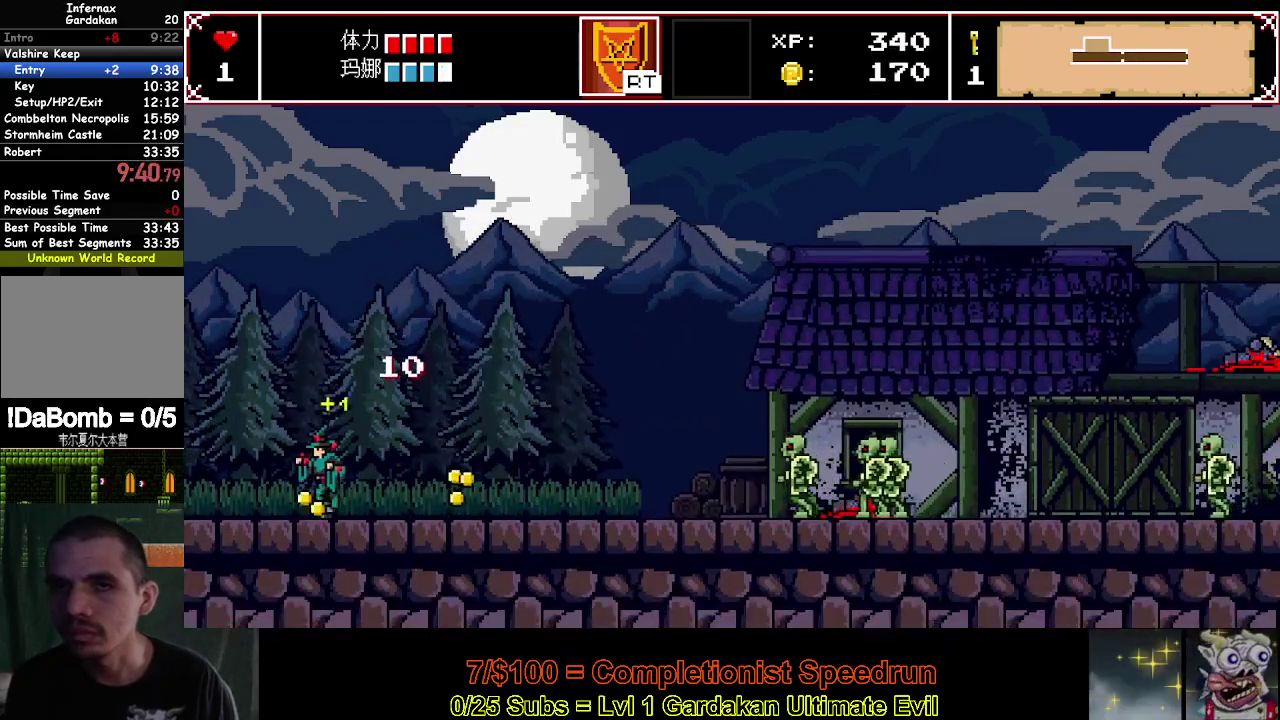
{"buttons": ["DPAD_LEFT"], "right_stick": "center", "events": []}
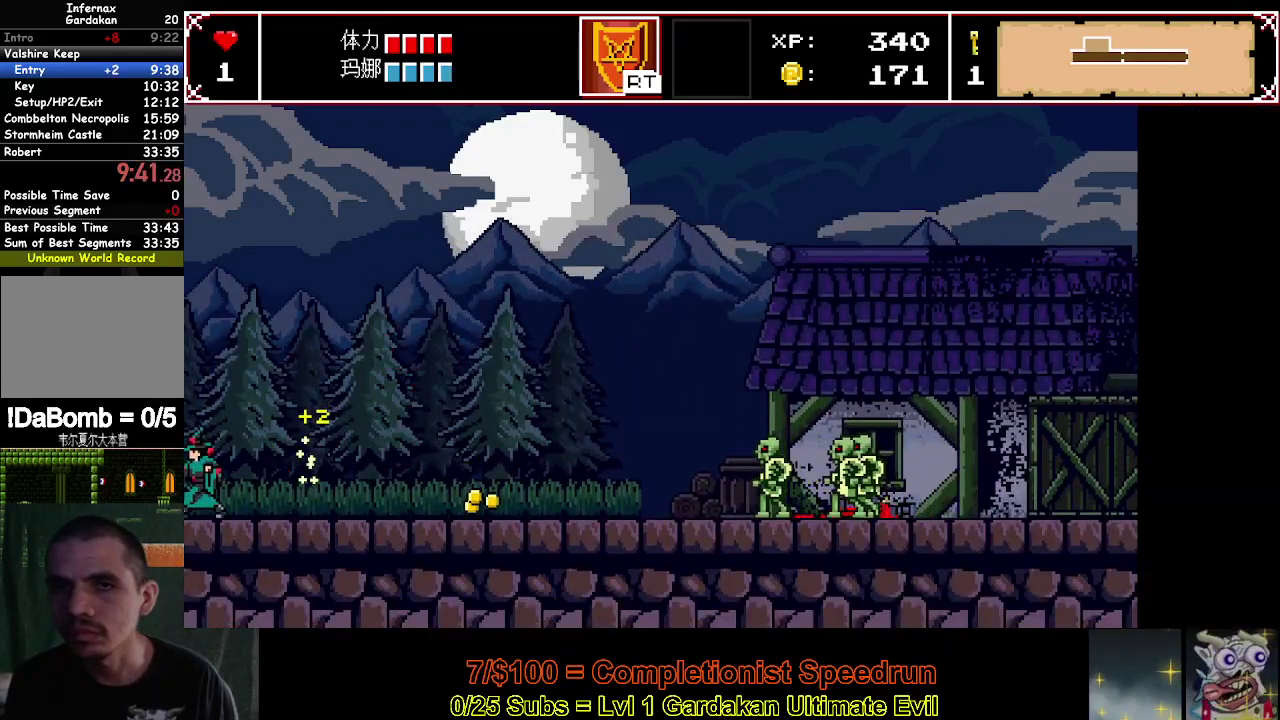
{"buttons": ["DPAD_LEFT"], "right_stick": "center", "events": []}
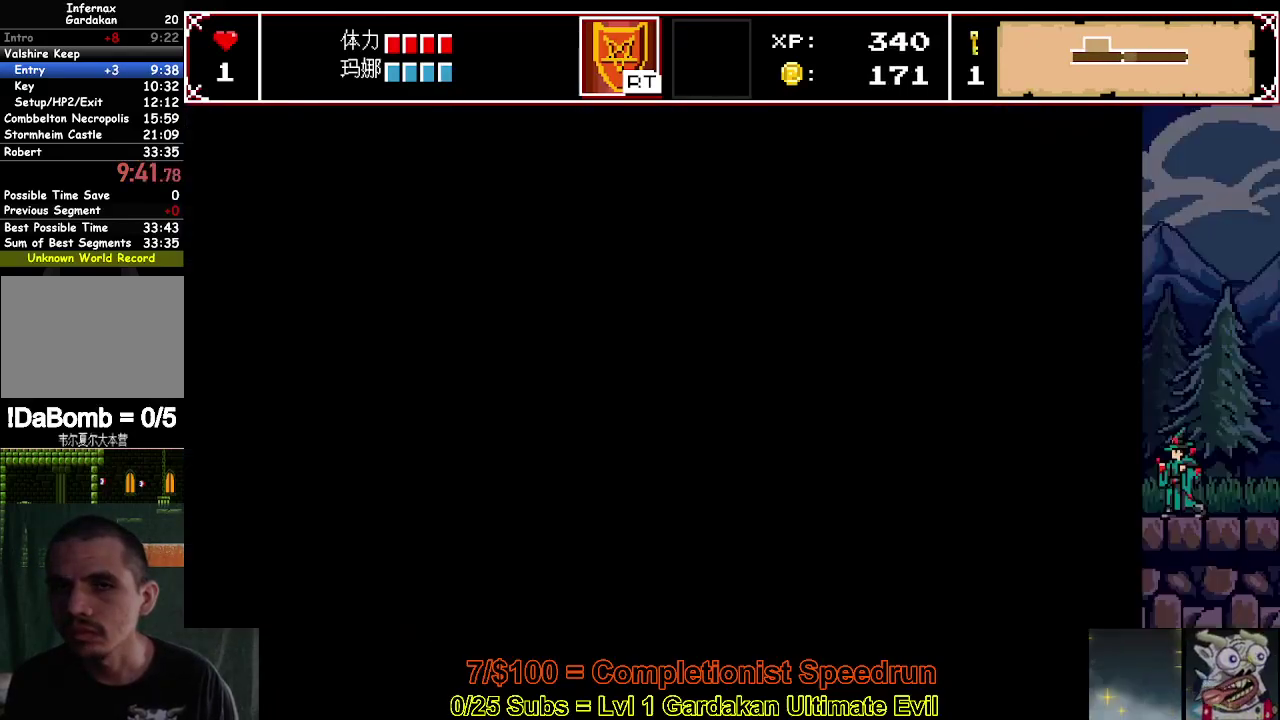
{"buttons": ["Y", "DPAD_LEFT"], "right_stick": "center", "events": [[483, "Y", "down"]]}
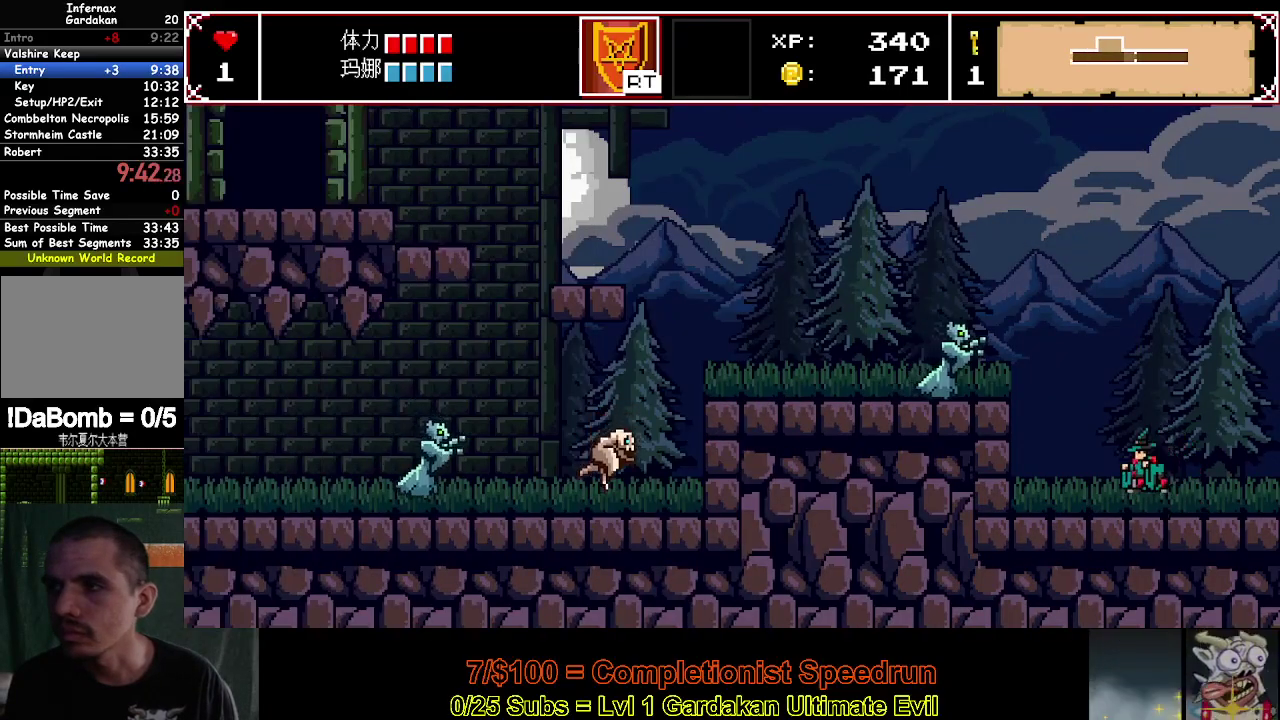
{"buttons": ["DPAD_LEFT"], "right_stick": "center", "events": [[133, "Y", "up"]]}
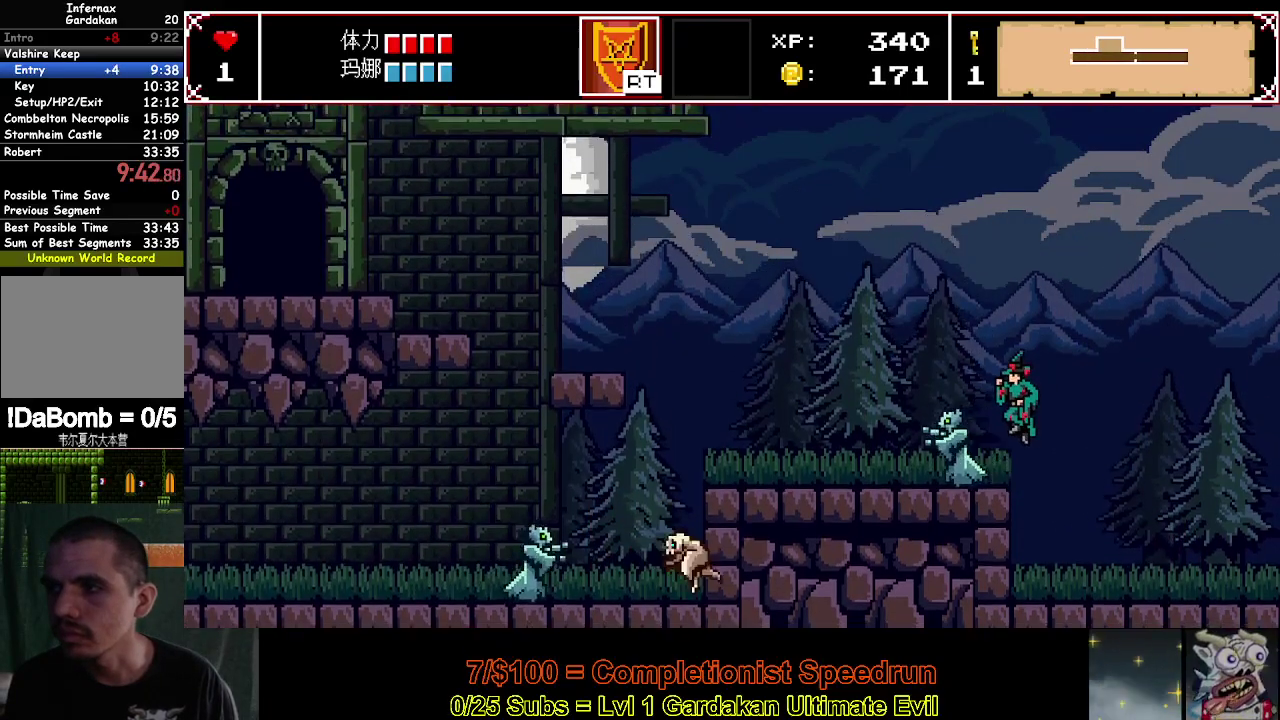
{"buttons": ["DPAD_LEFT"], "right_stick": "center", "events": [[17, "X", "down"], [217, "X", "up"]]}
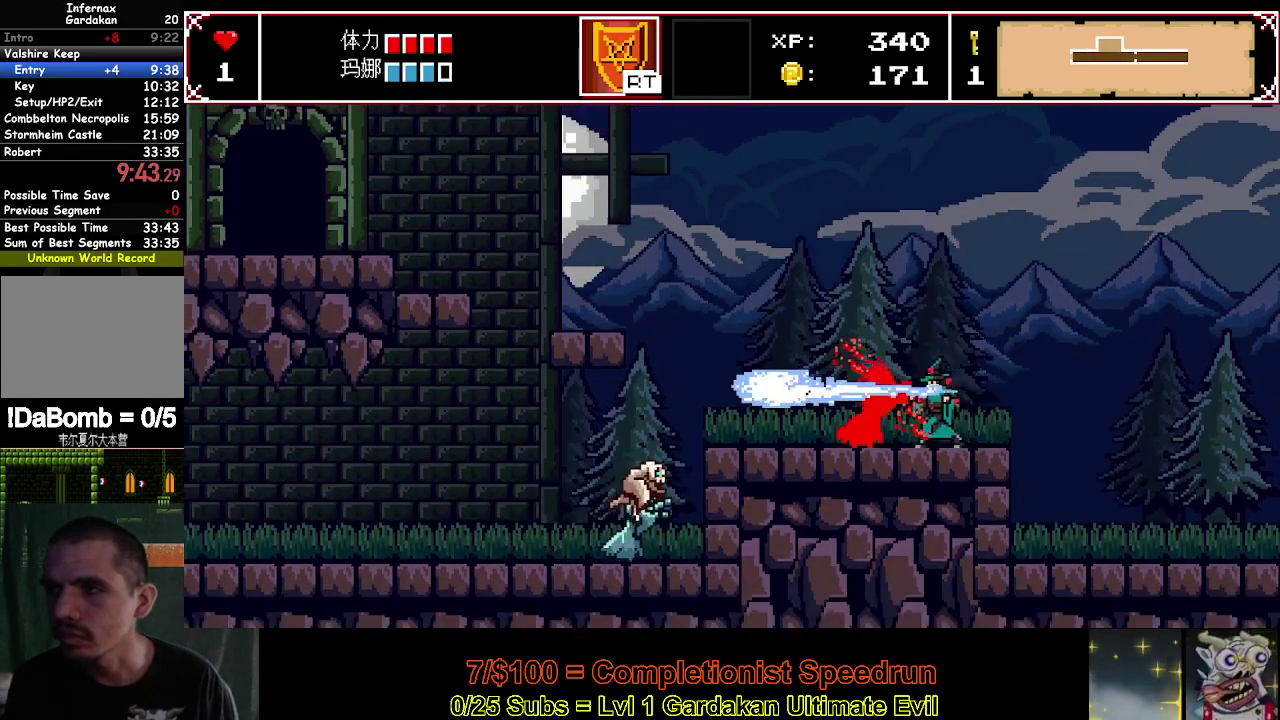
{"buttons": ["DPAD_LEFT"], "right_stick": "center", "events": [[167, "X", "down"], [317, "X", "up"]]}
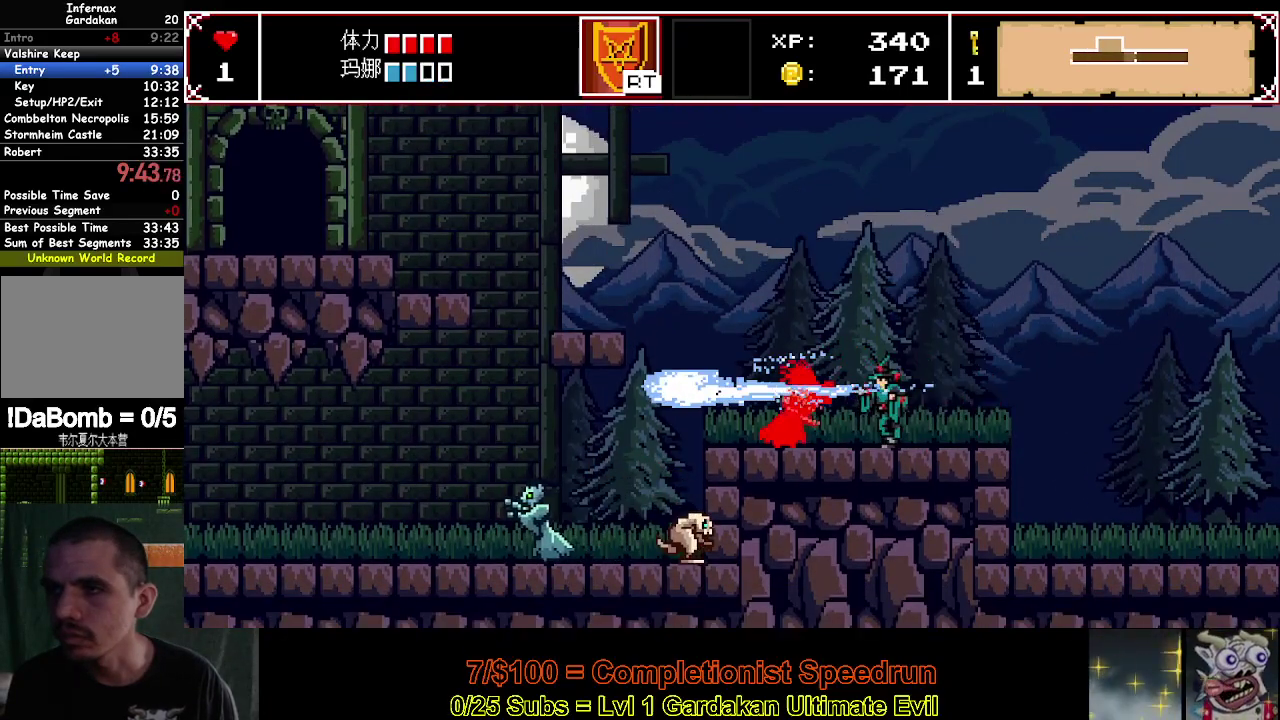
{"buttons": ["Y", "DPAD_LEFT"], "right_stick": "center", "events": [[450, "Y", "down"]]}
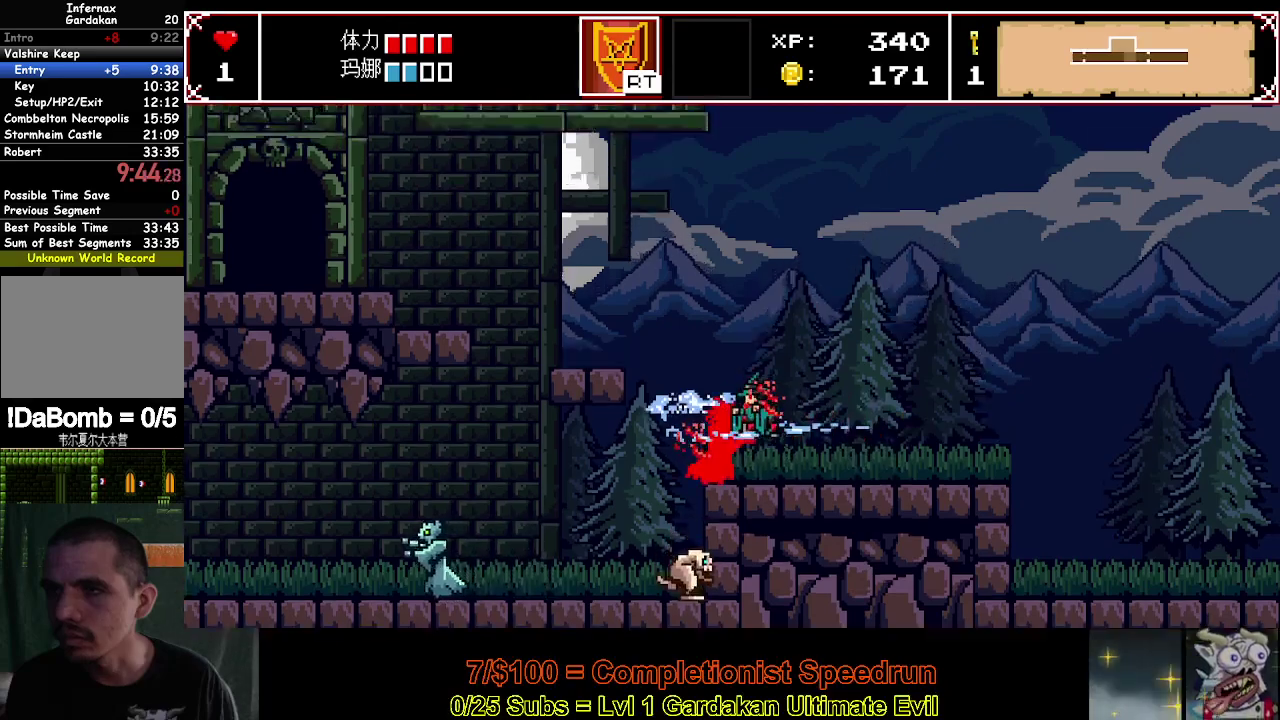
{"buttons": ["DPAD_LEFT"], "right_stick": "center", "events": [[267, "Y", "up"]]}
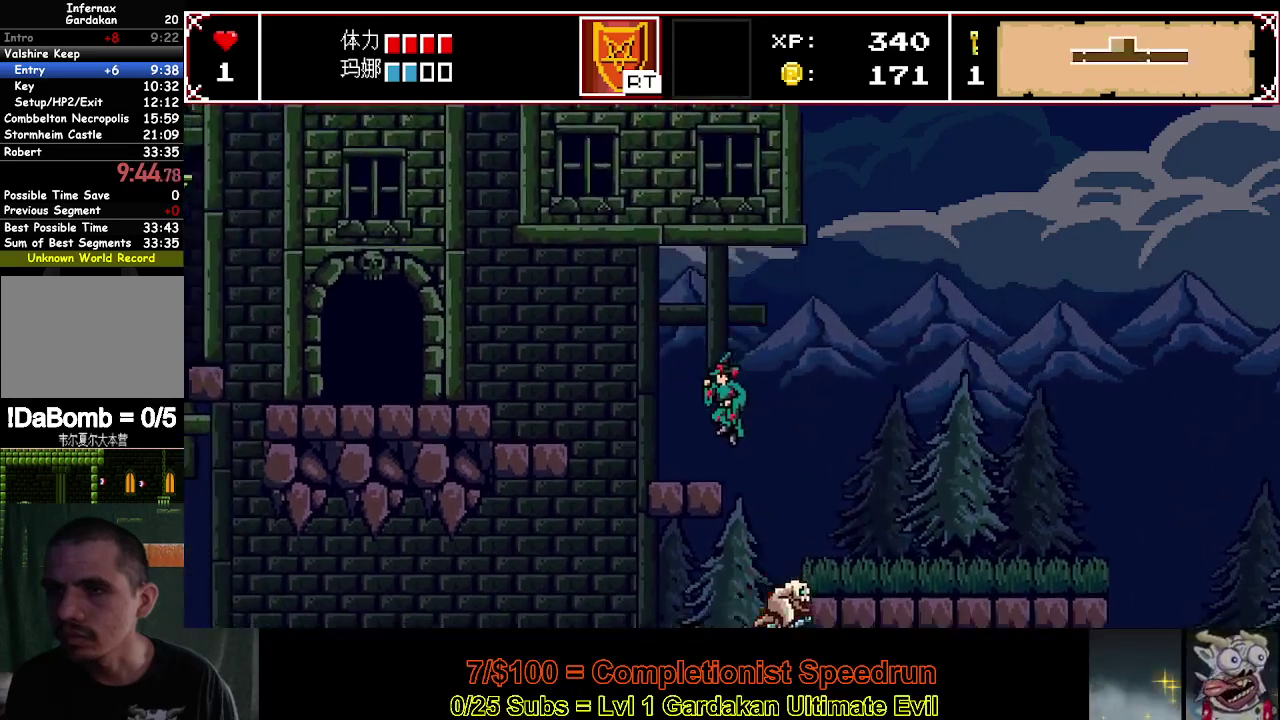
{"buttons": ["DPAD_LEFT"], "right_stick": "center", "events": [[233, "Y", "down"], [367, "Y", "up"]]}
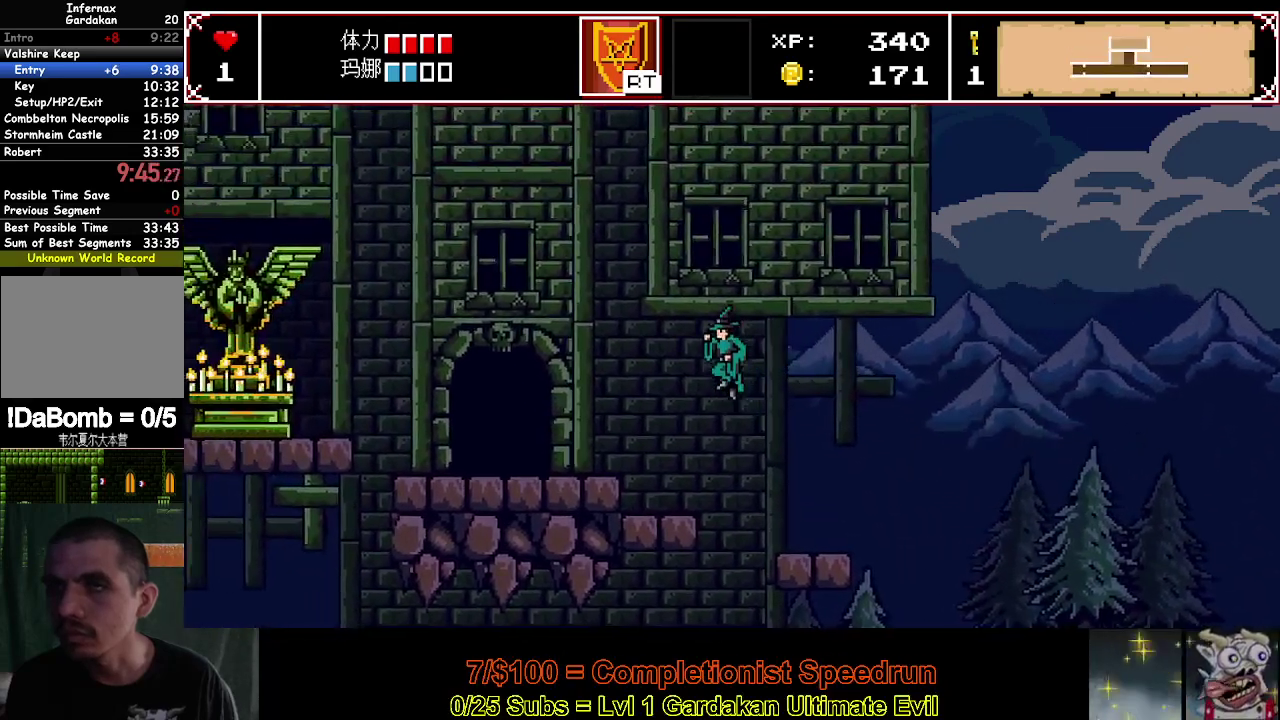
{"buttons": ["DPAD_LEFT"], "right_stick": "center", "events": []}
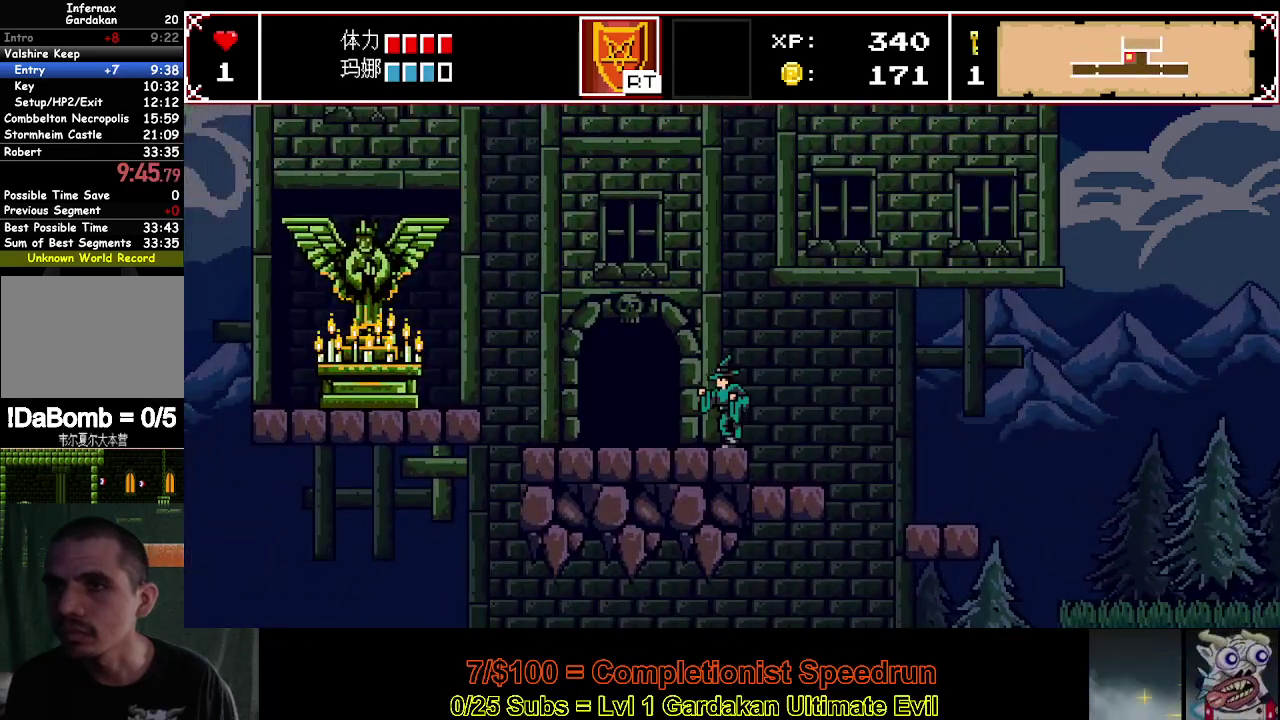
{"buttons": ["DPAD_RIGHT"], "right_stick": "center", "events": [[267, "DPAD_LEFT", "up"], [267, "DPAD_UP", "down"], [333, "DPAD_RIGHT", "down"], [367, "DPAD_UP", "up"]]}
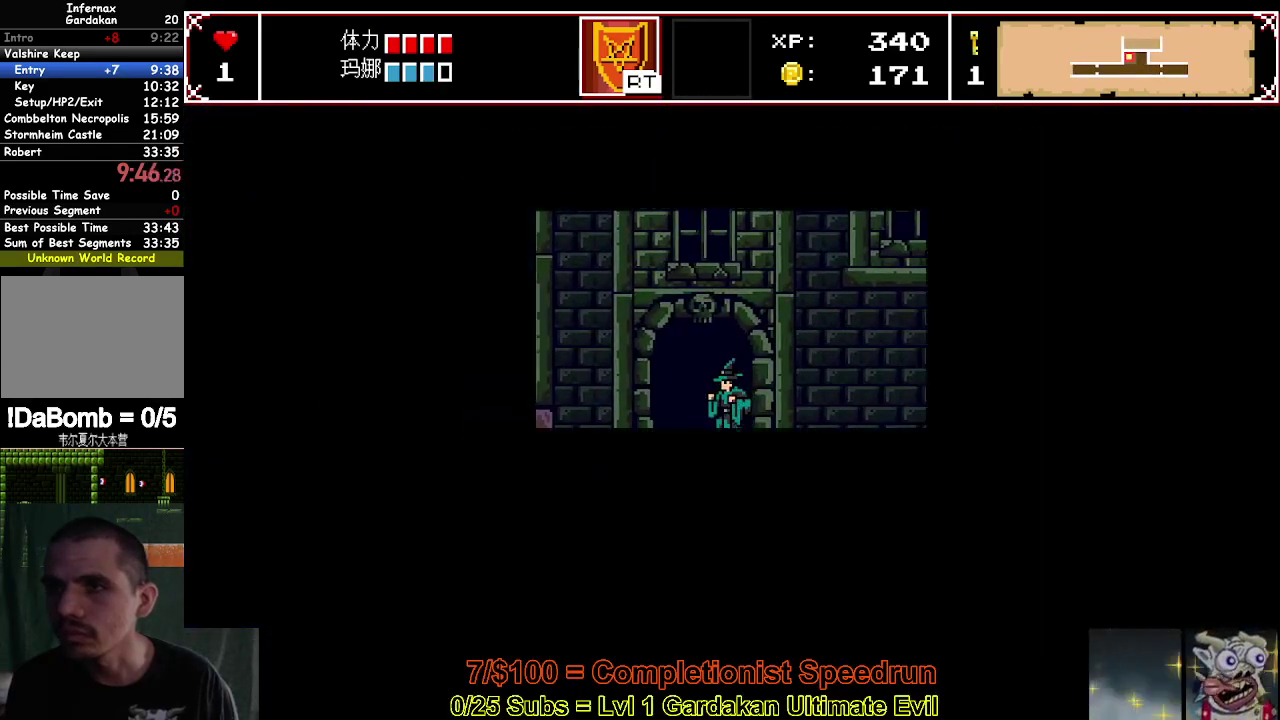
{"buttons": ["DPAD_RIGHT"], "right_stick": "center", "events": []}
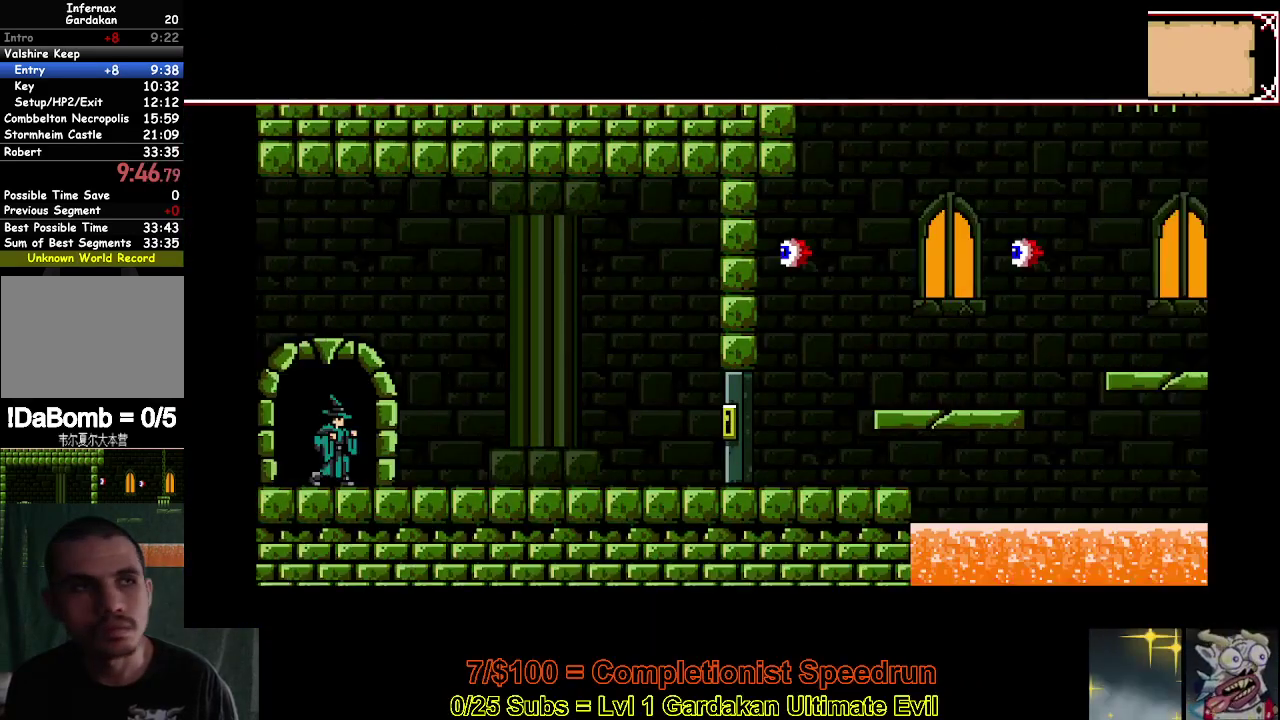
{"buttons": ["DPAD_RIGHT"], "right_stick": "center", "events": []}
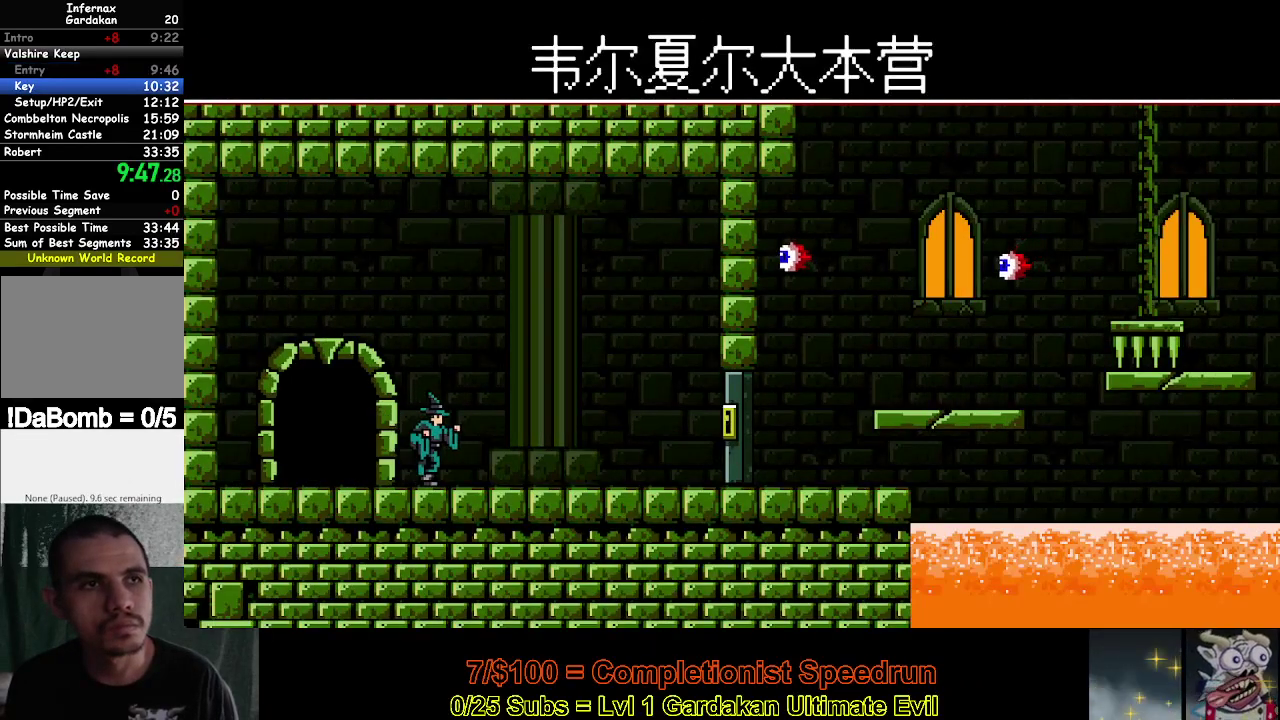
{"buttons": ["DPAD_RIGHT"], "right_stick": "center", "events": []}
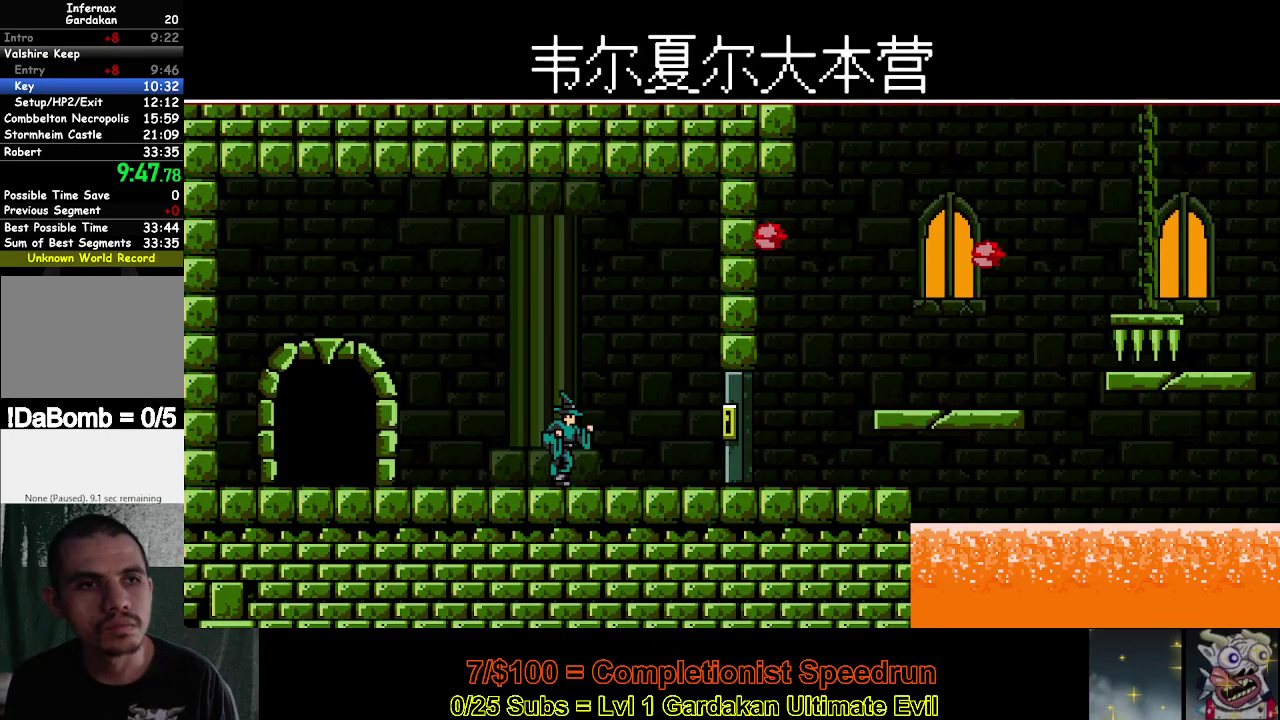
{"buttons": ["DPAD_RIGHT"], "right_stick": "center", "events": []}
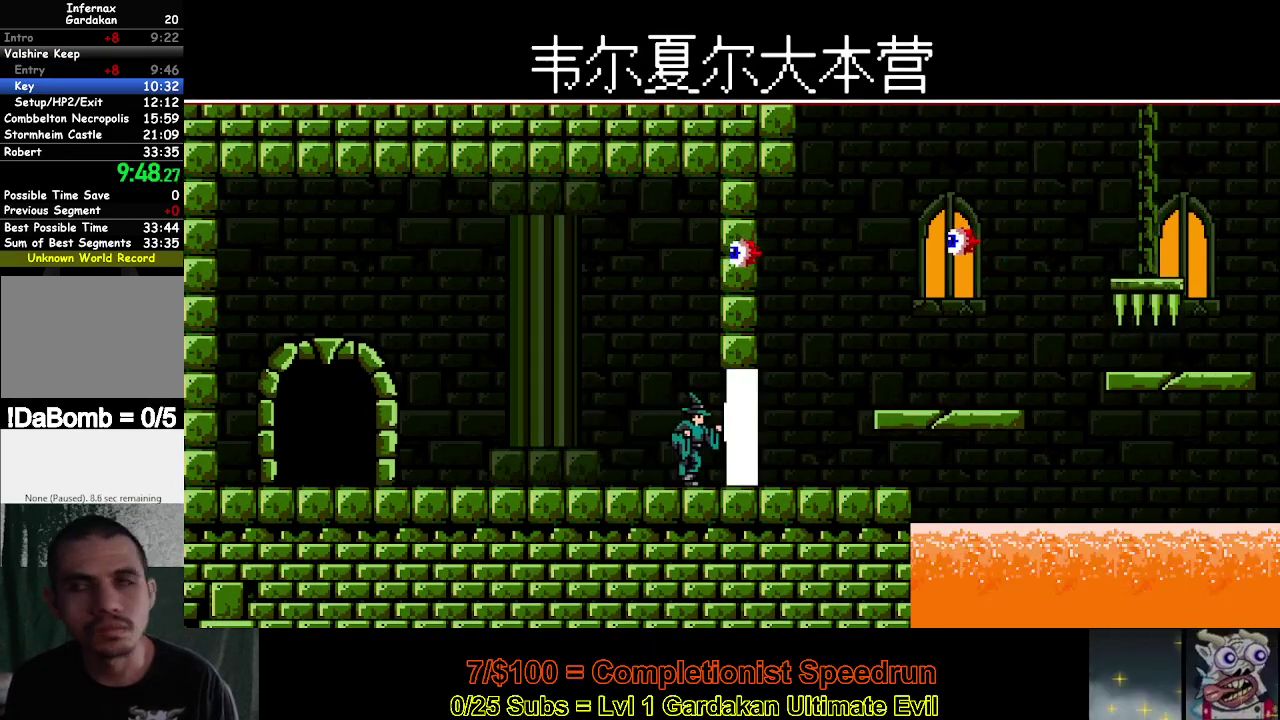
{"buttons": ["DPAD_RIGHT"], "right_stick": "center", "events": []}
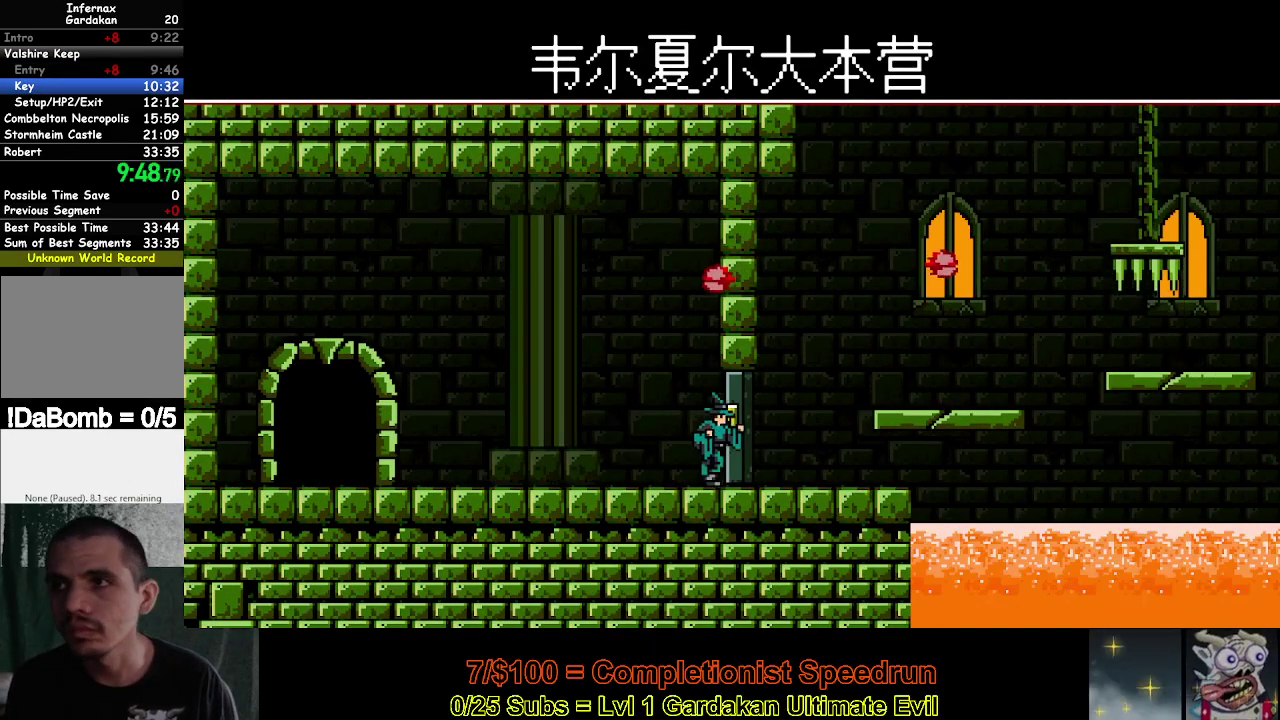
{"buttons": ["DPAD_RIGHT"], "right_stick": "center", "events": [[233, "Y", "down"], [367, "X", "down"], [367, "Y", "up"], [467, "X", "up"]]}
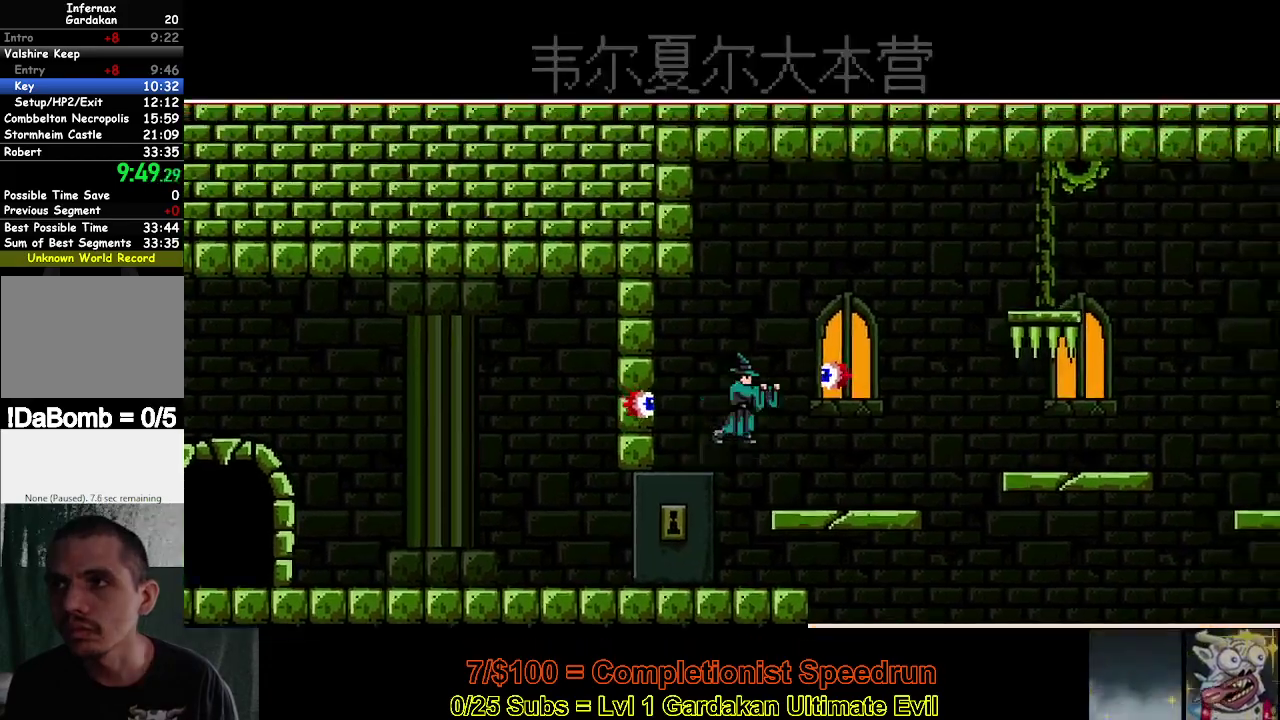
{"buttons": ["DPAD_RIGHT"], "right_stick": "center", "events": []}
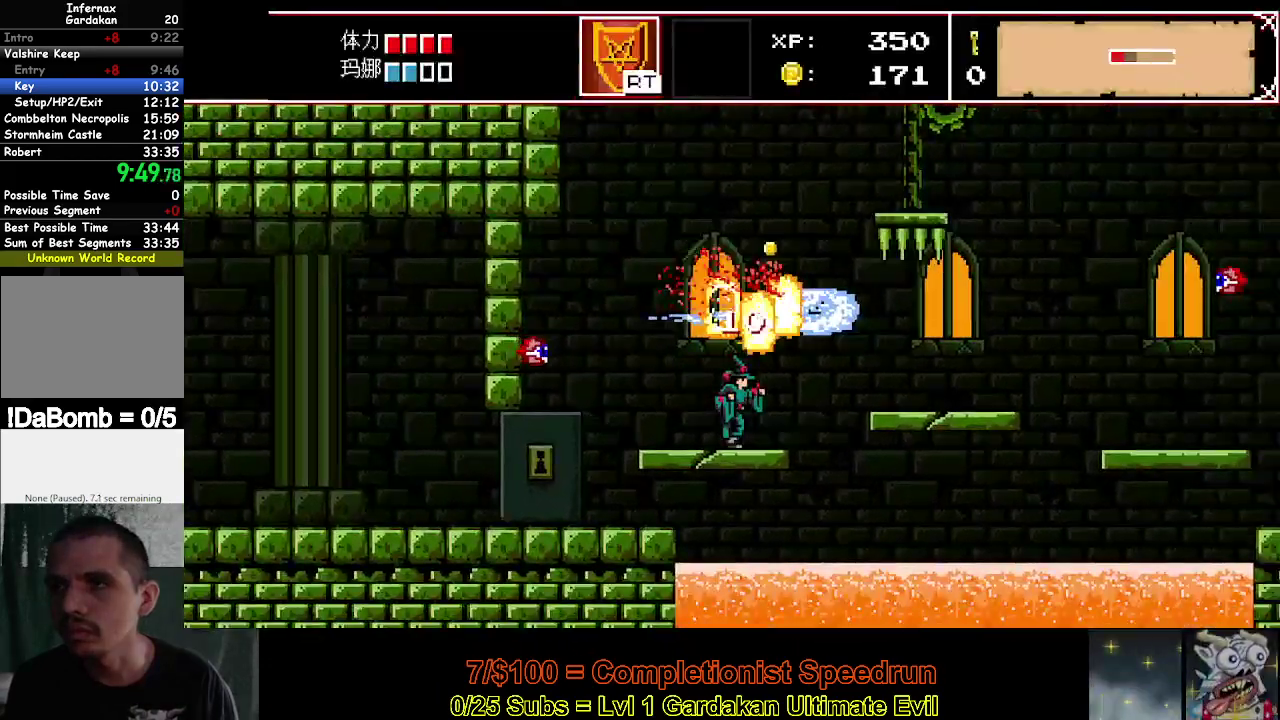
{"buttons": ["DPAD_RIGHT"], "right_stick": "center", "events": [[17, "Y", "down"], [133, "Y", "up"], [283, "DPAD_RIGHT", "up"], [417, "DPAD_RIGHT", "down"]]}
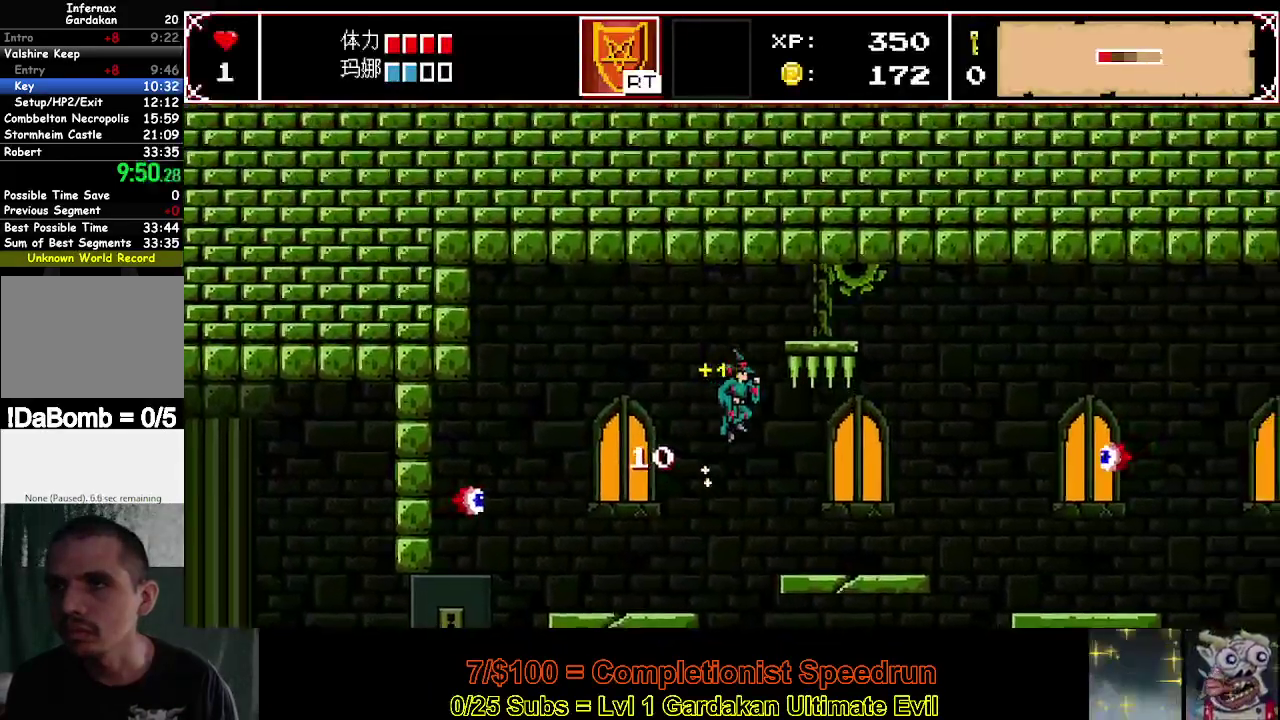
{"buttons": ["DPAD_RIGHT"], "right_stick": "center", "events": []}
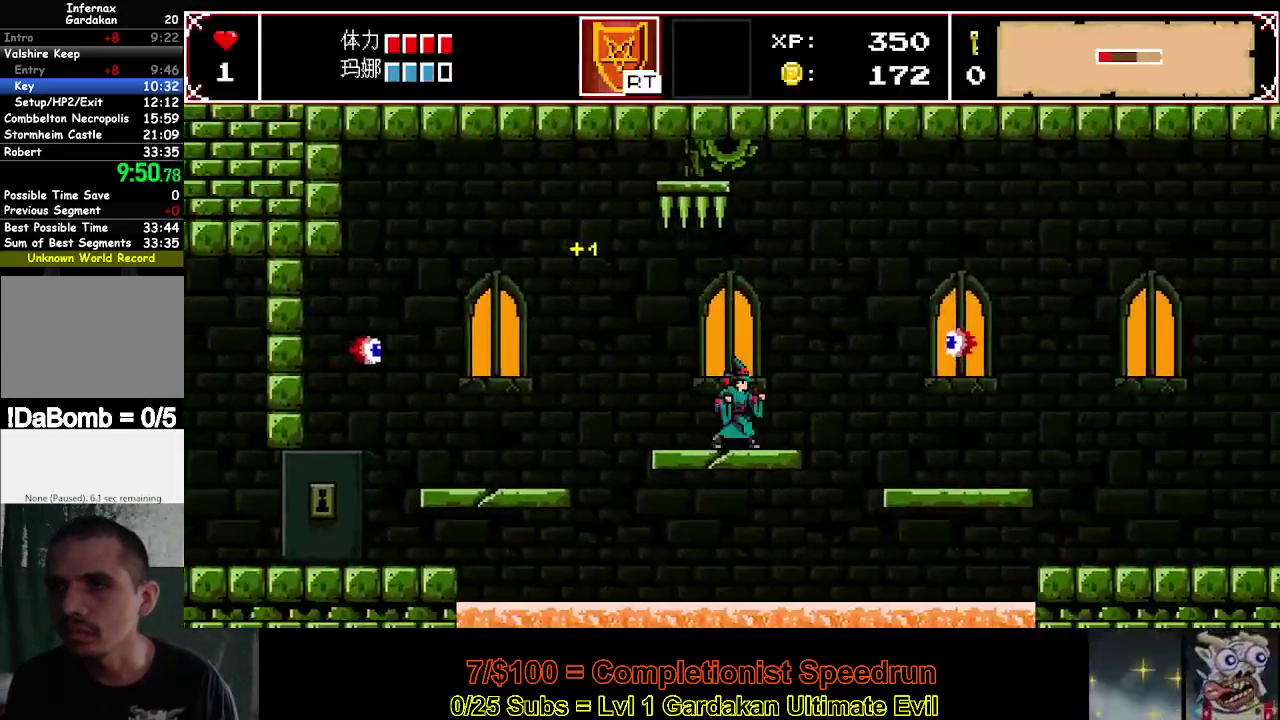
{"buttons": ["DPAD_RIGHT"], "right_stick": "center", "events": [[350, "Y", "down"], [500, "Y", "up"]]}
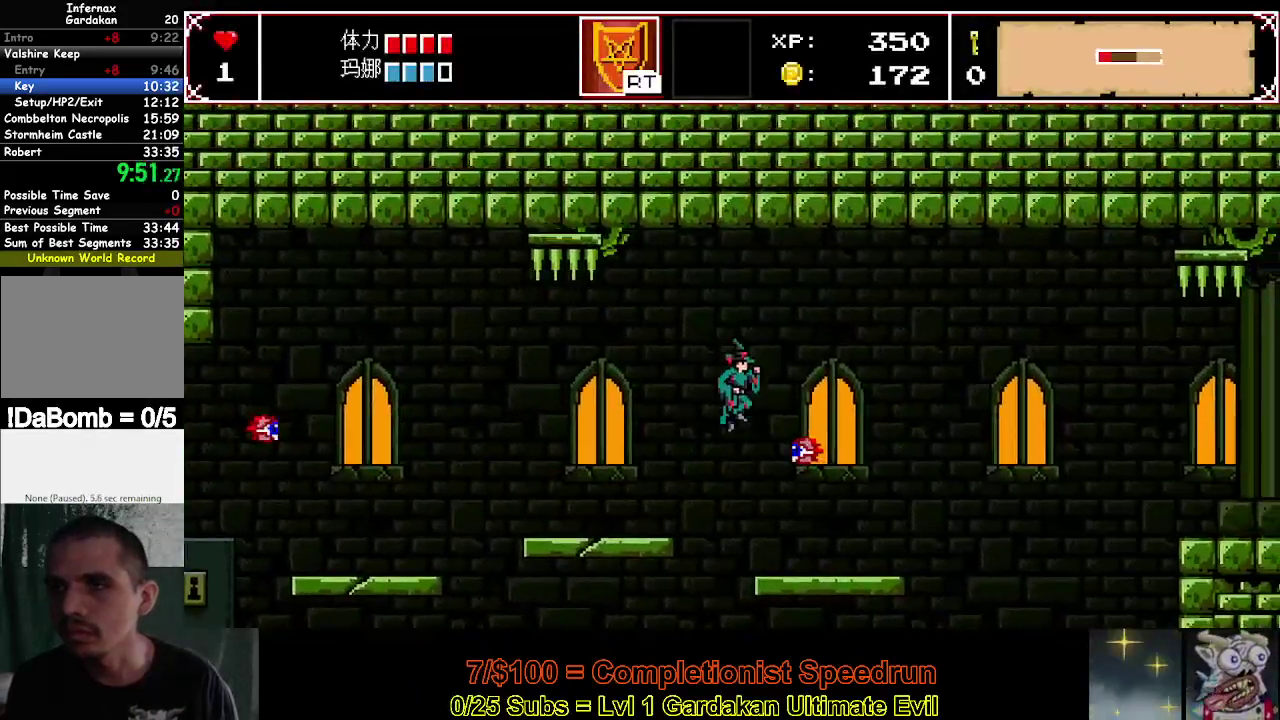
{"buttons": ["DPAD_RIGHT"], "right_stick": "center", "events": []}
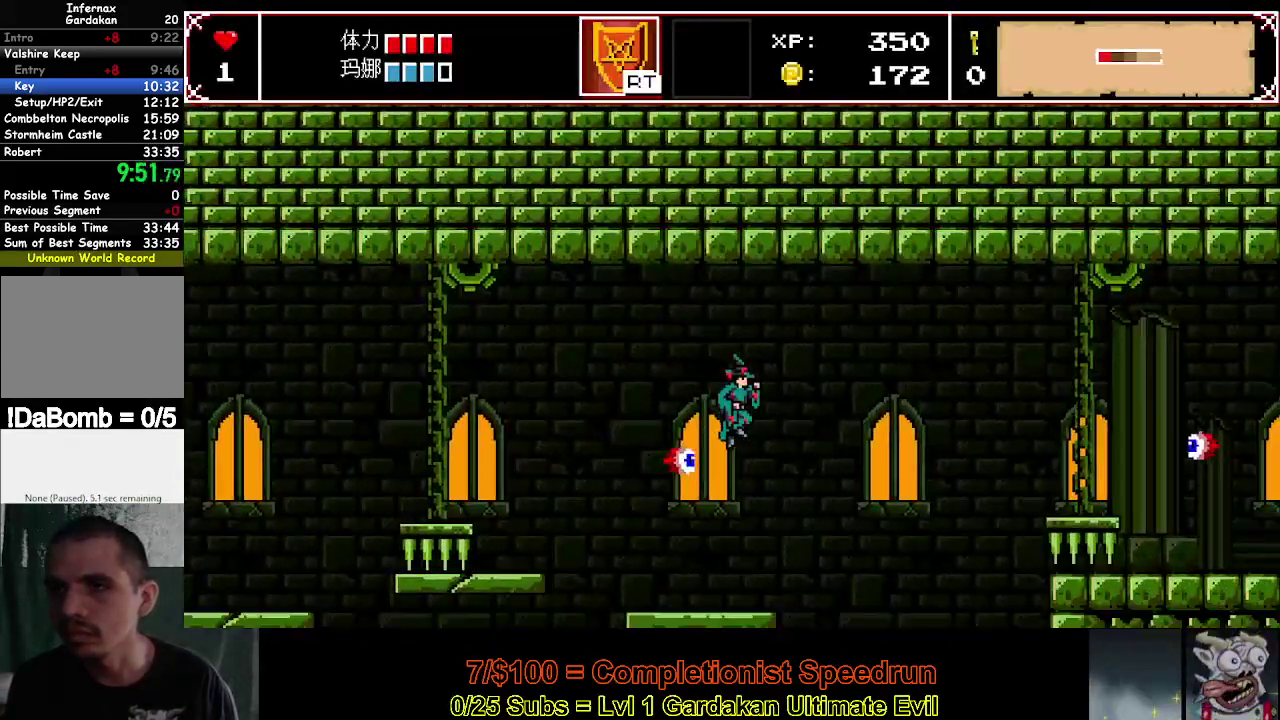
{"buttons": ["DPAD_RIGHT"], "right_stick": "center", "events": []}